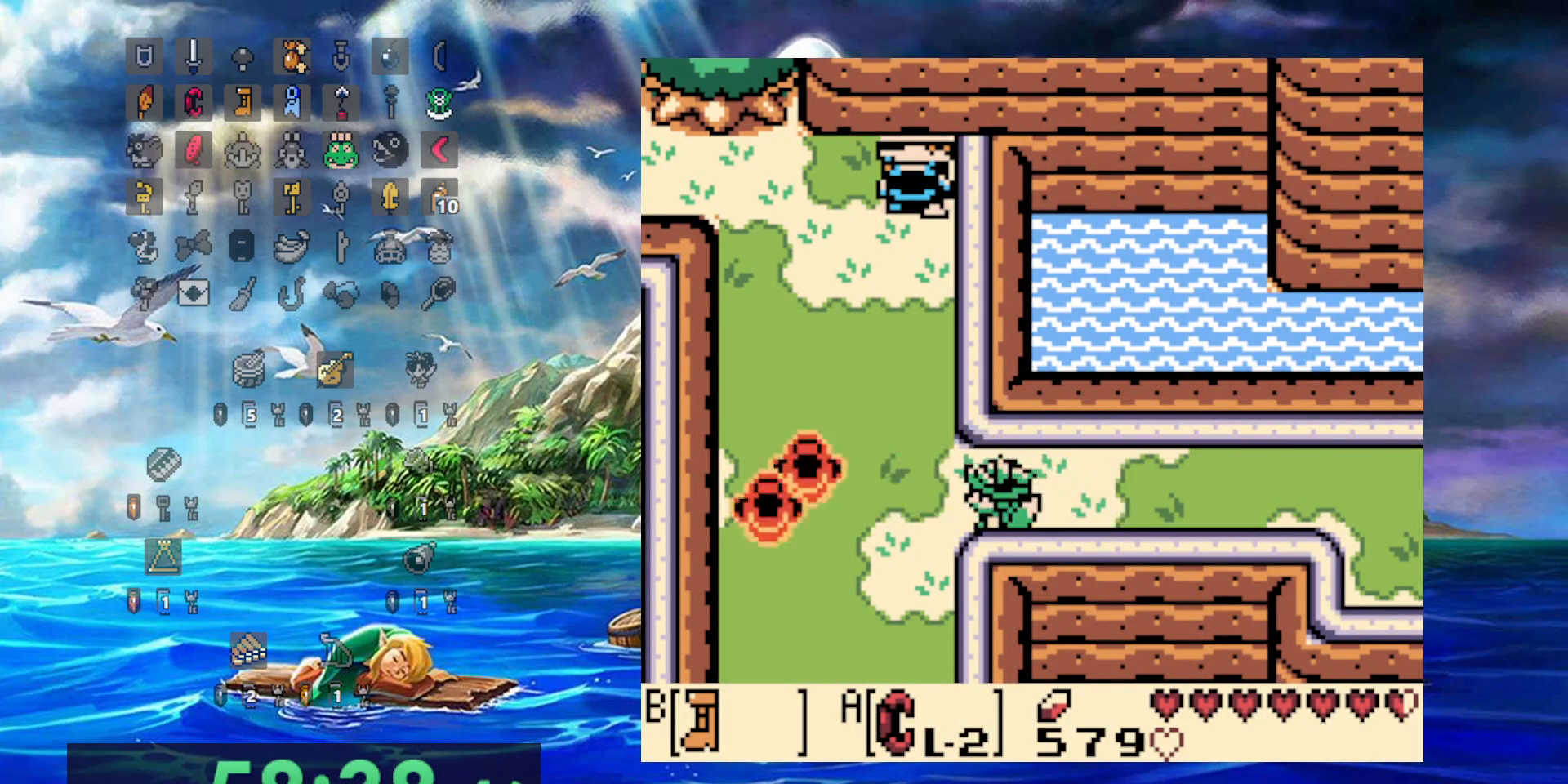
Gameplay with a controller (Nintendo layout); each line is a JSON object with the inputs held at the frame after it. "events" lists button and stick changes between this image and that frame as [ms after this image, input, new state], when the widget could be followed in between. Not read: DPAD_DOWN DPAD_UP L3 R3.
{"buttons": [], "events": [[383, "DPAD_LEFT", "up"]]}
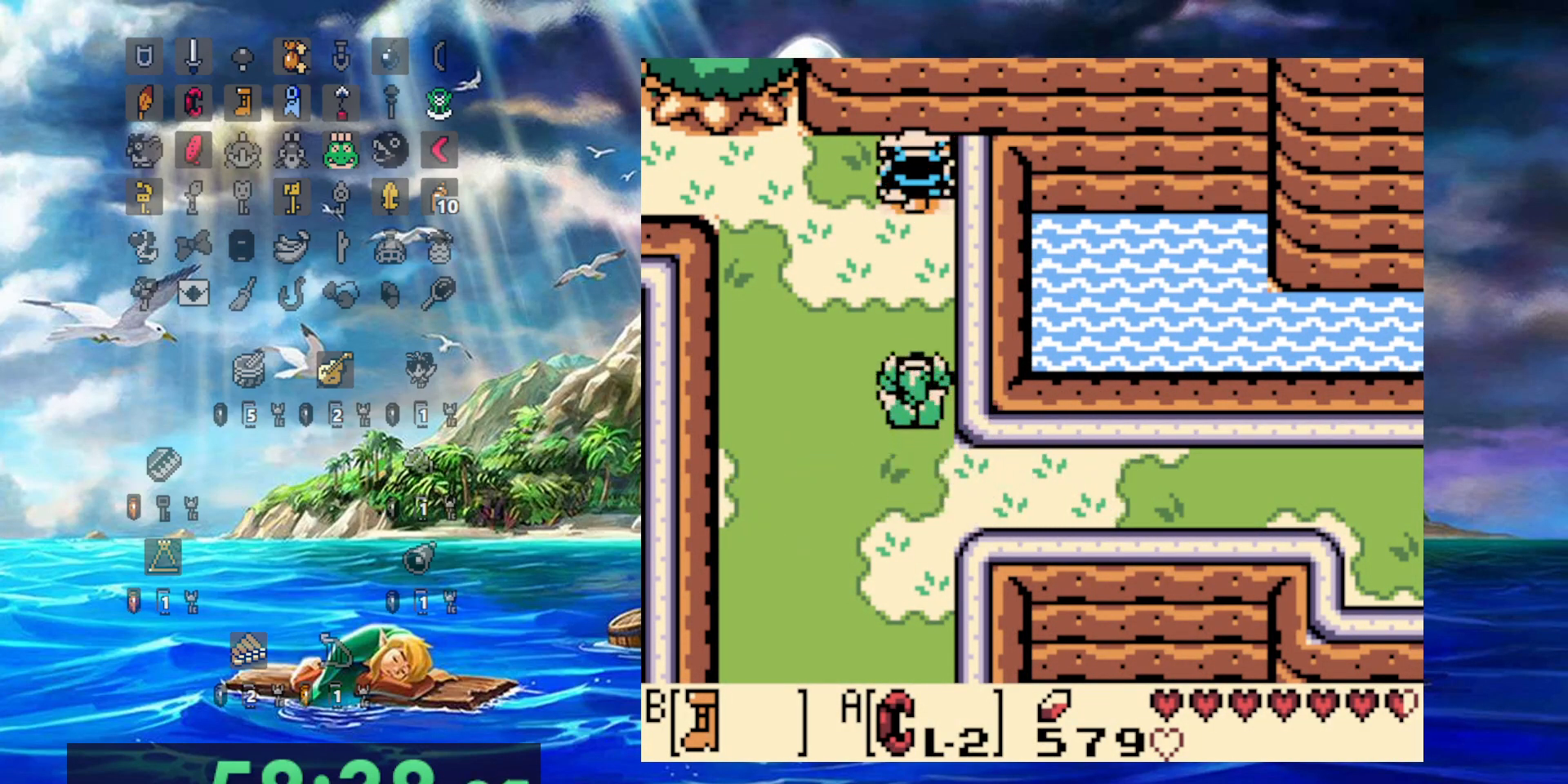
{"buttons": ["DPAD_LEFT"]}
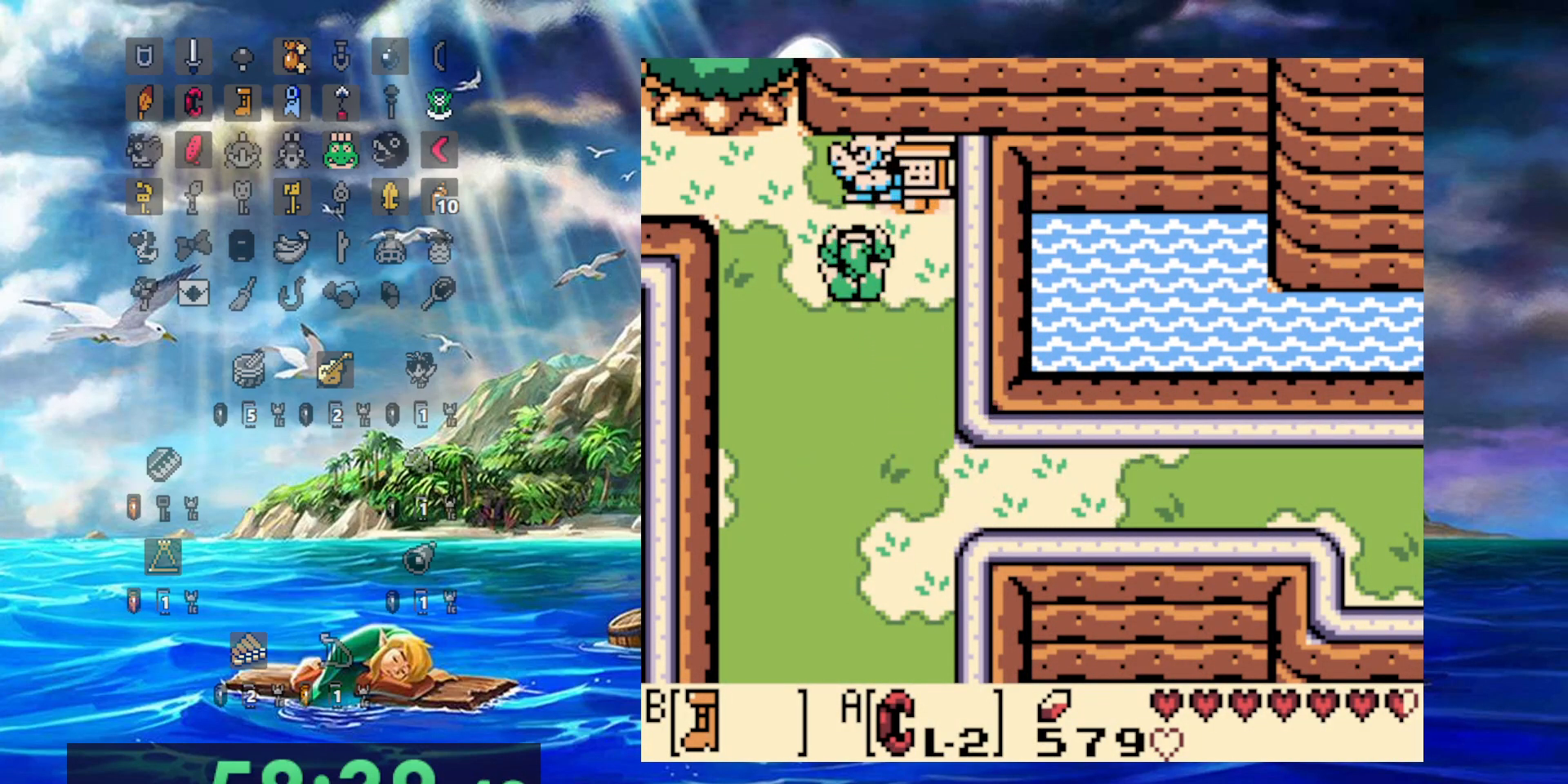
{"buttons": ["A"], "events": [[83, "DPAD_LEFT", "up"], [83, "DPAD_RIGHT", "down"], [300, "DPAD_RIGHT", "up"], [400, "A", "down"]]}
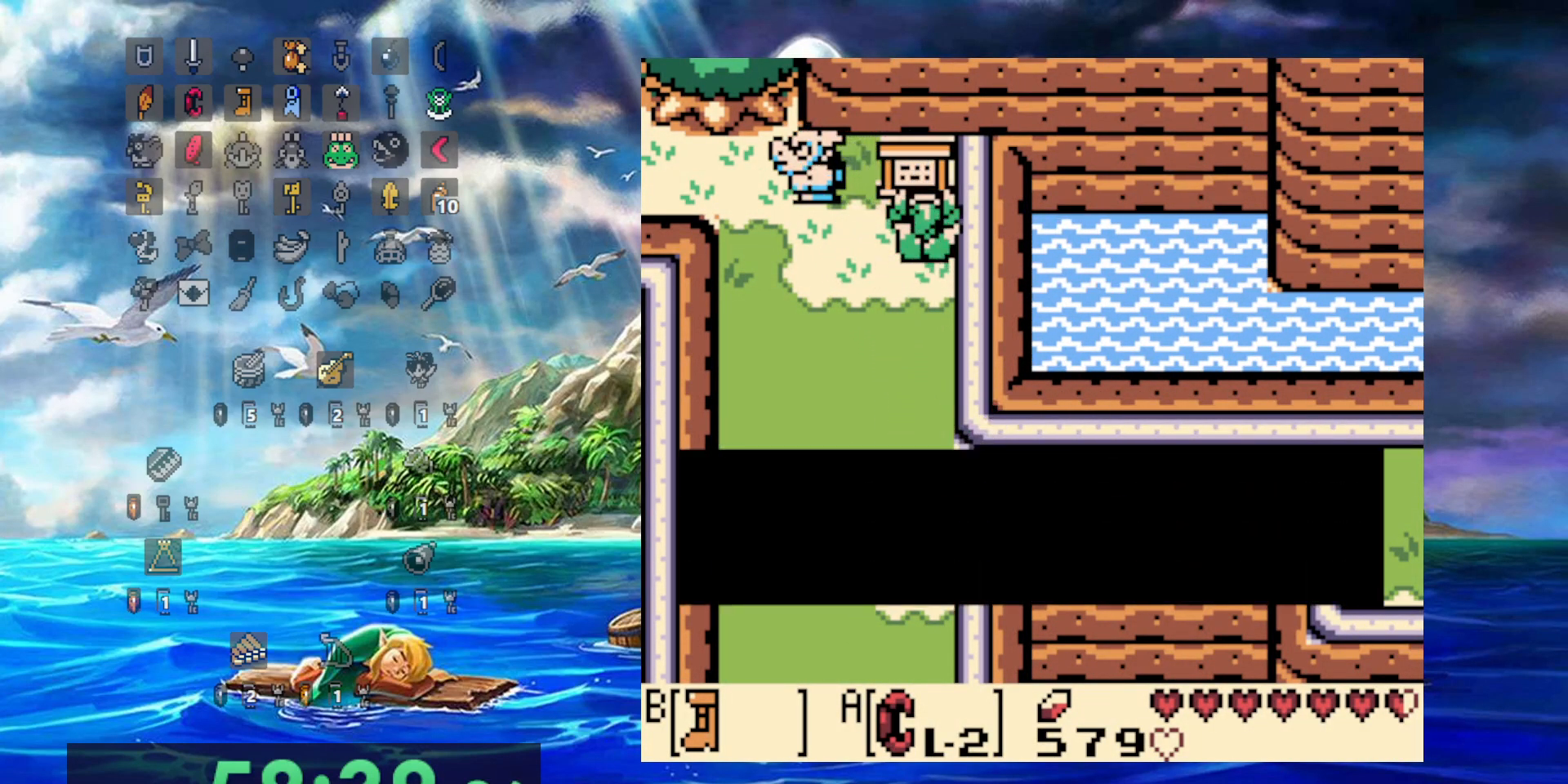
{"buttons": ["A"], "events": [[117, "A", "up"], [467, "A", "down"]]}
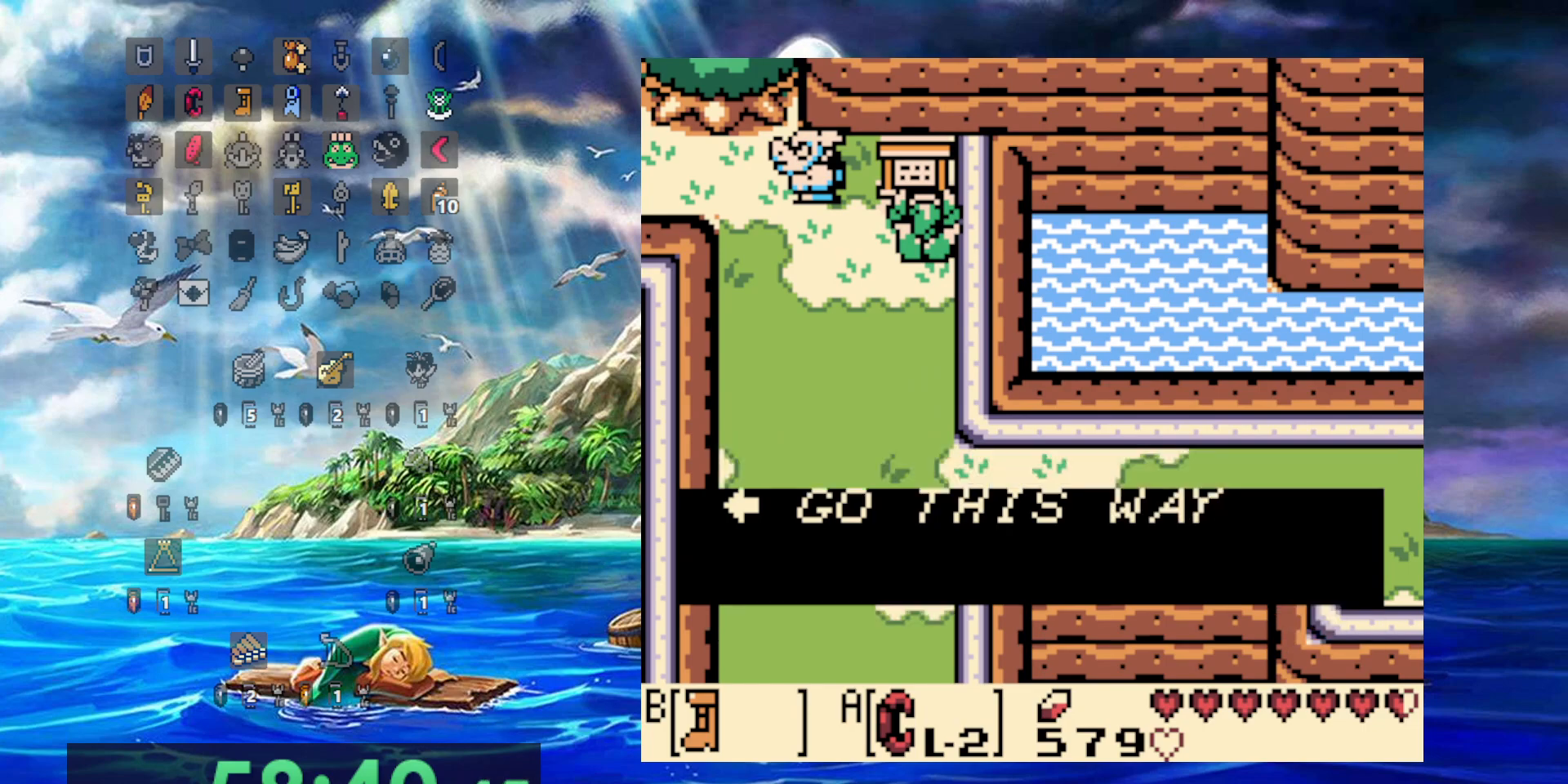
{"buttons": ["DPAD_LEFT"], "events": [[83, "A", "up"], [117, "DPAD_LEFT", "down"]]}
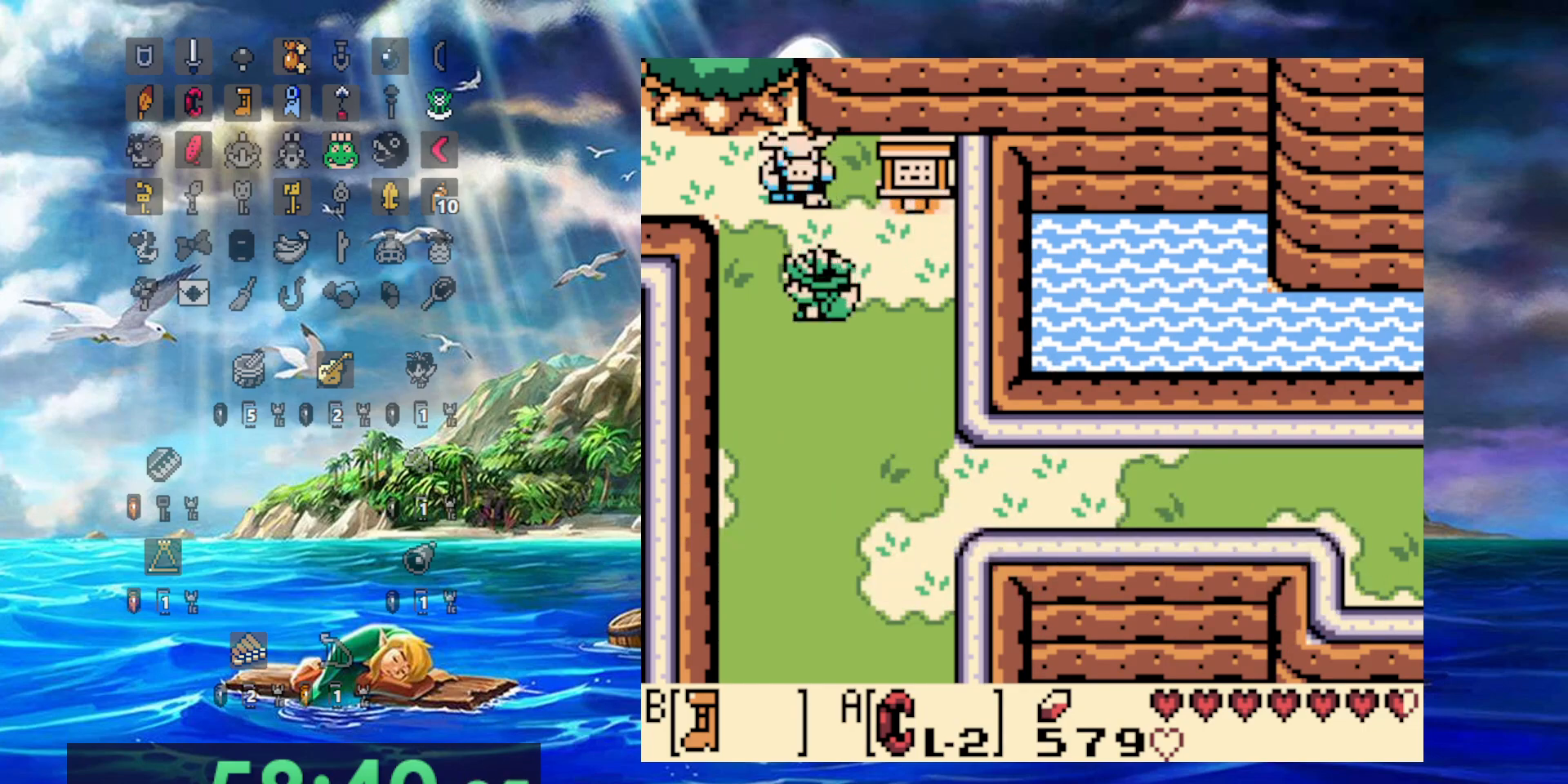
{"buttons": [], "events": [[433, "DPAD_LEFT", "up"]]}